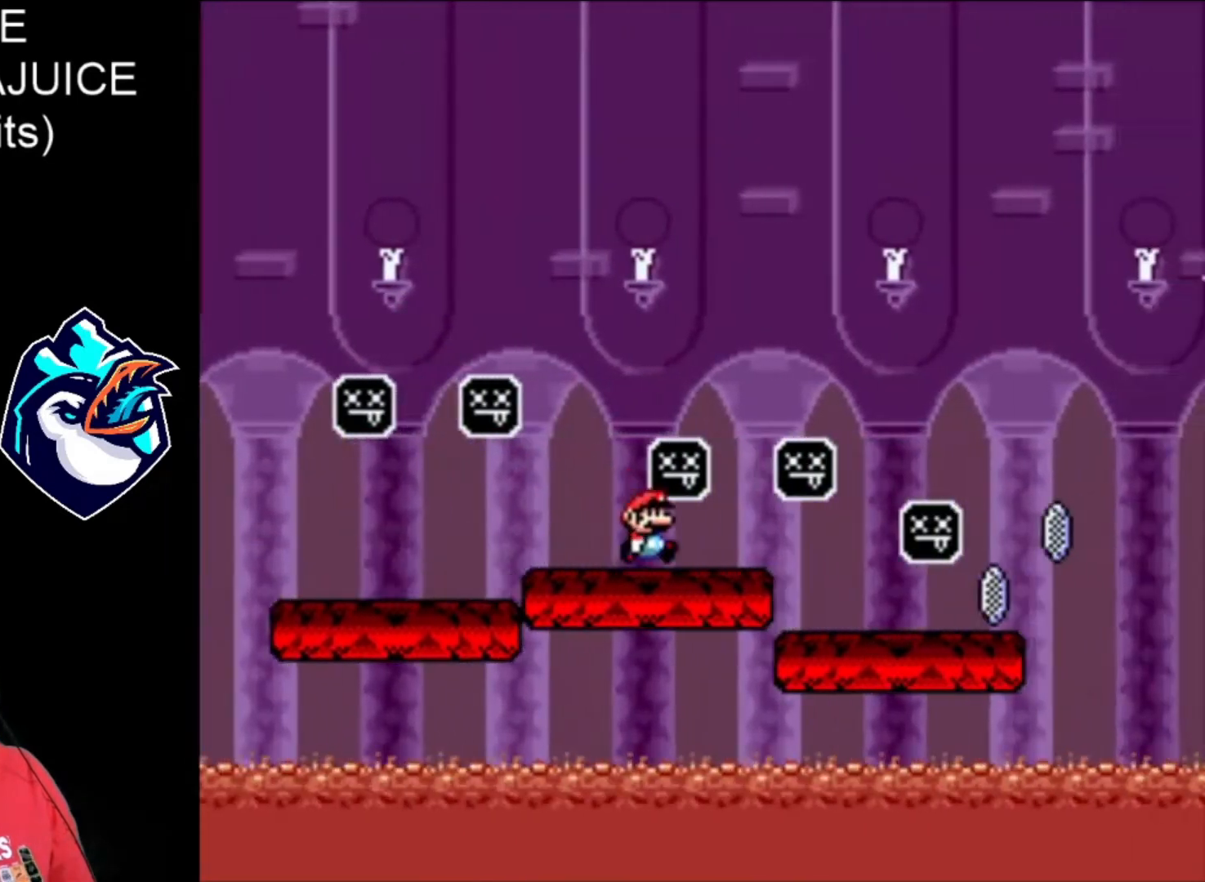
Gameplay with a controller (Nintendo layout); each line is a JSON object with the inputs held at the frame after it. "events" lists button and stick changes between this image and that frame as [ms after this image, input, new state], when the widget could be followed in between. Not read: L3 R3.
{"buttons": ["X", "DPAD_RIGHT"], "events": []}
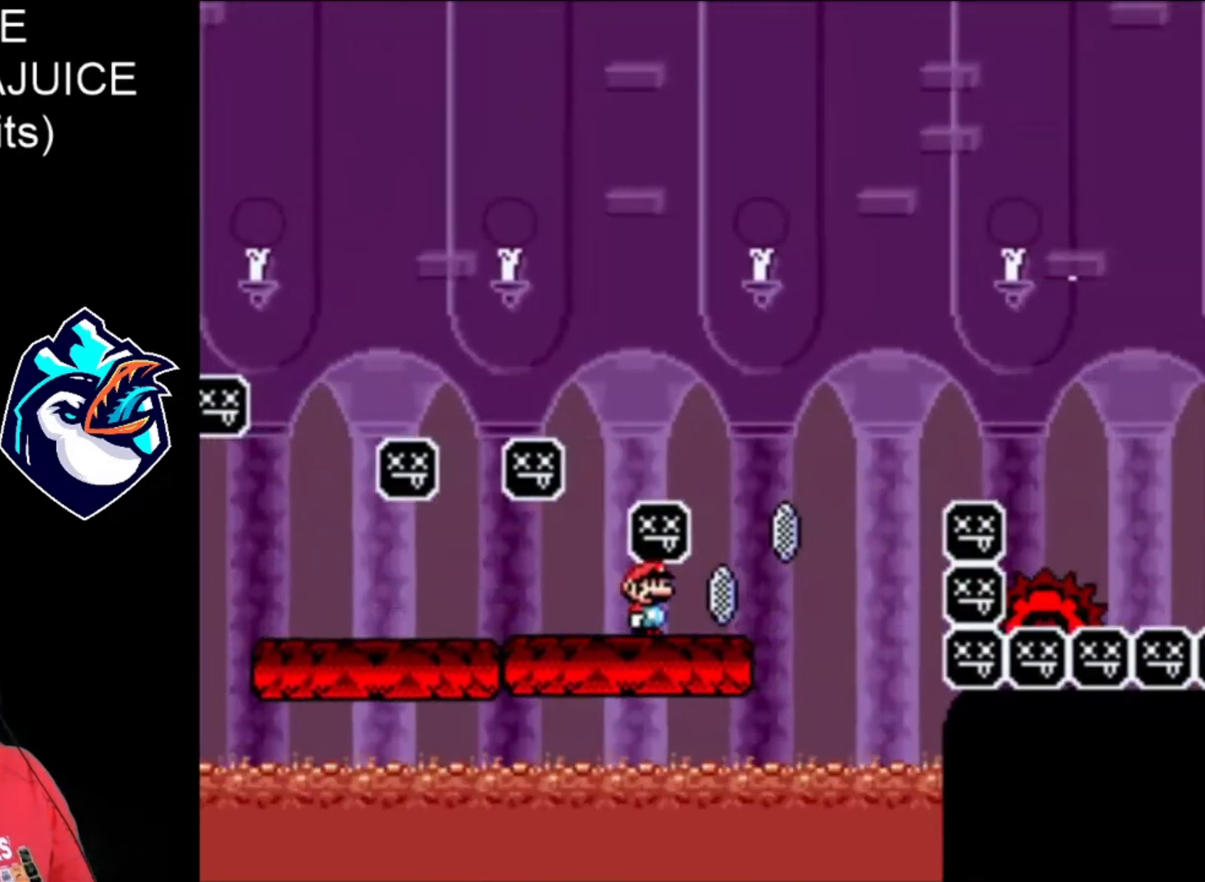
{"buttons": ["A", "X", "DPAD_RIGHT"], "events": [[160, "A", "down"]]}
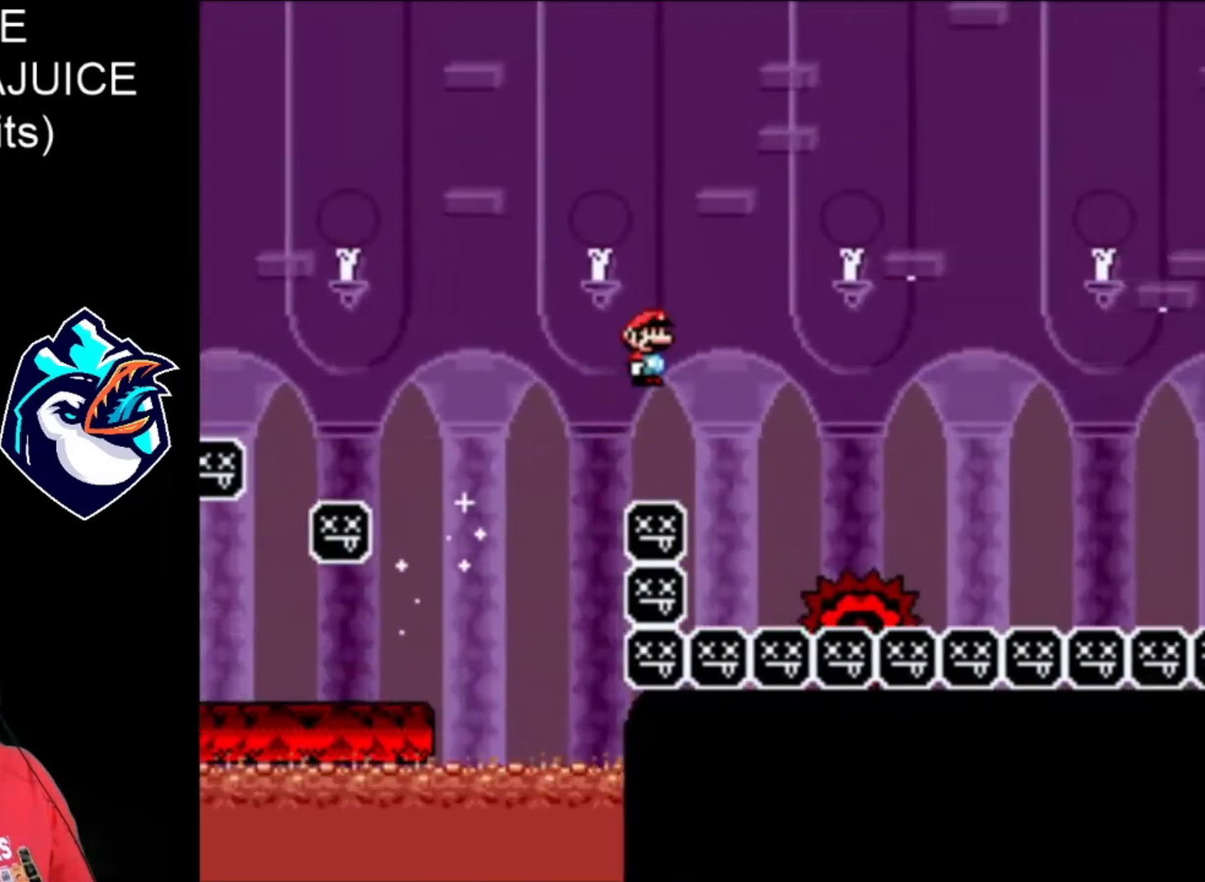
{"buttons": ["A", "X", "DPAD_RIGHT"], "events": []}
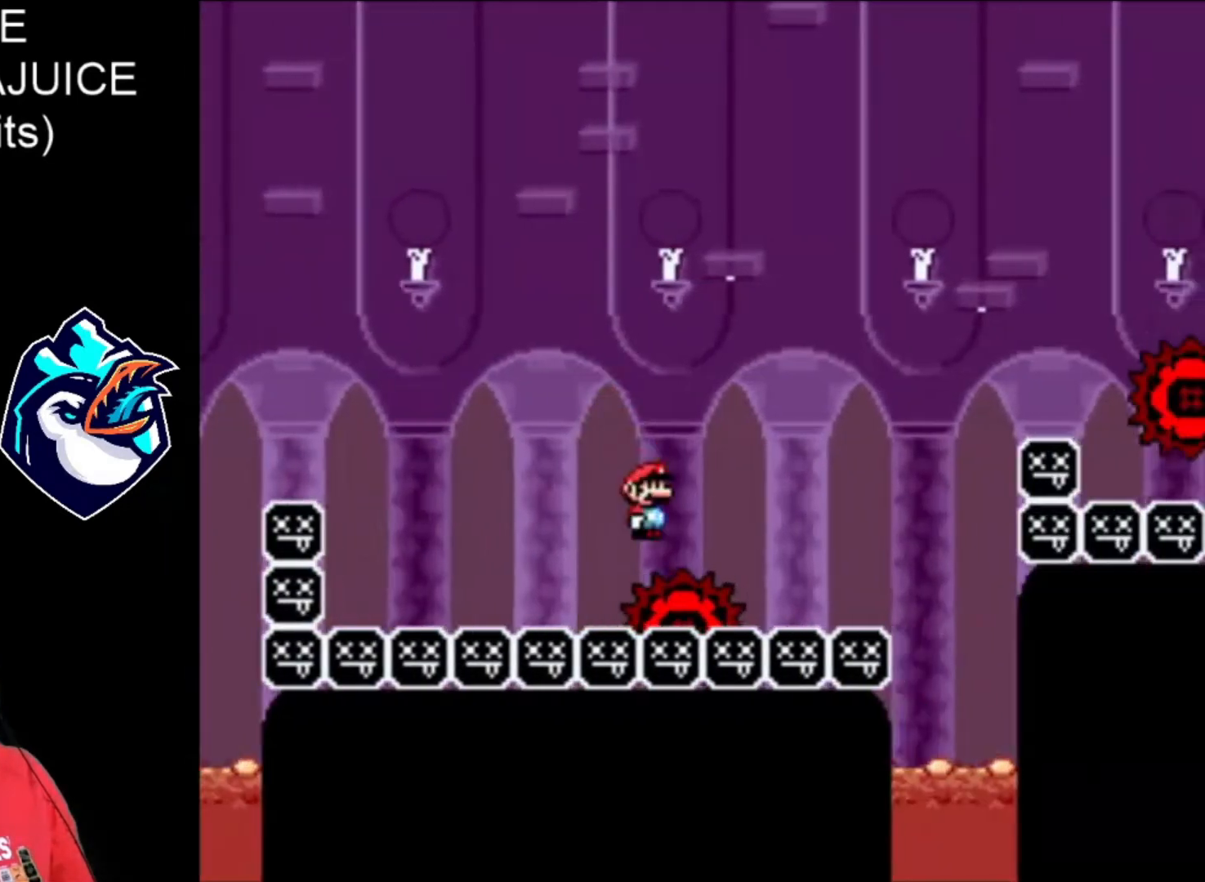
{"buttons": ["A", "X", "DPAD_RIGHT"], "events": []}
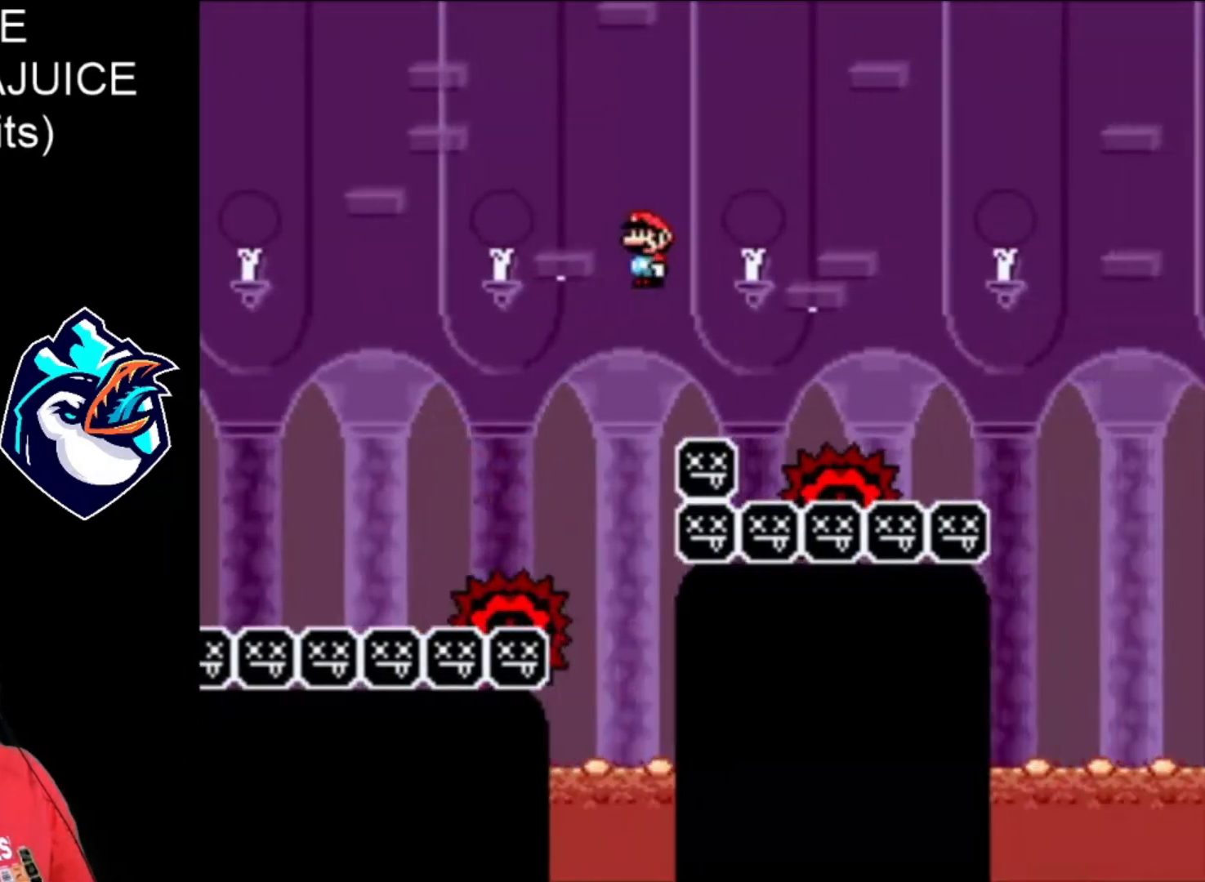
{"buttons": ["A", "X", "DPAD_RIGHT"], "events": []}
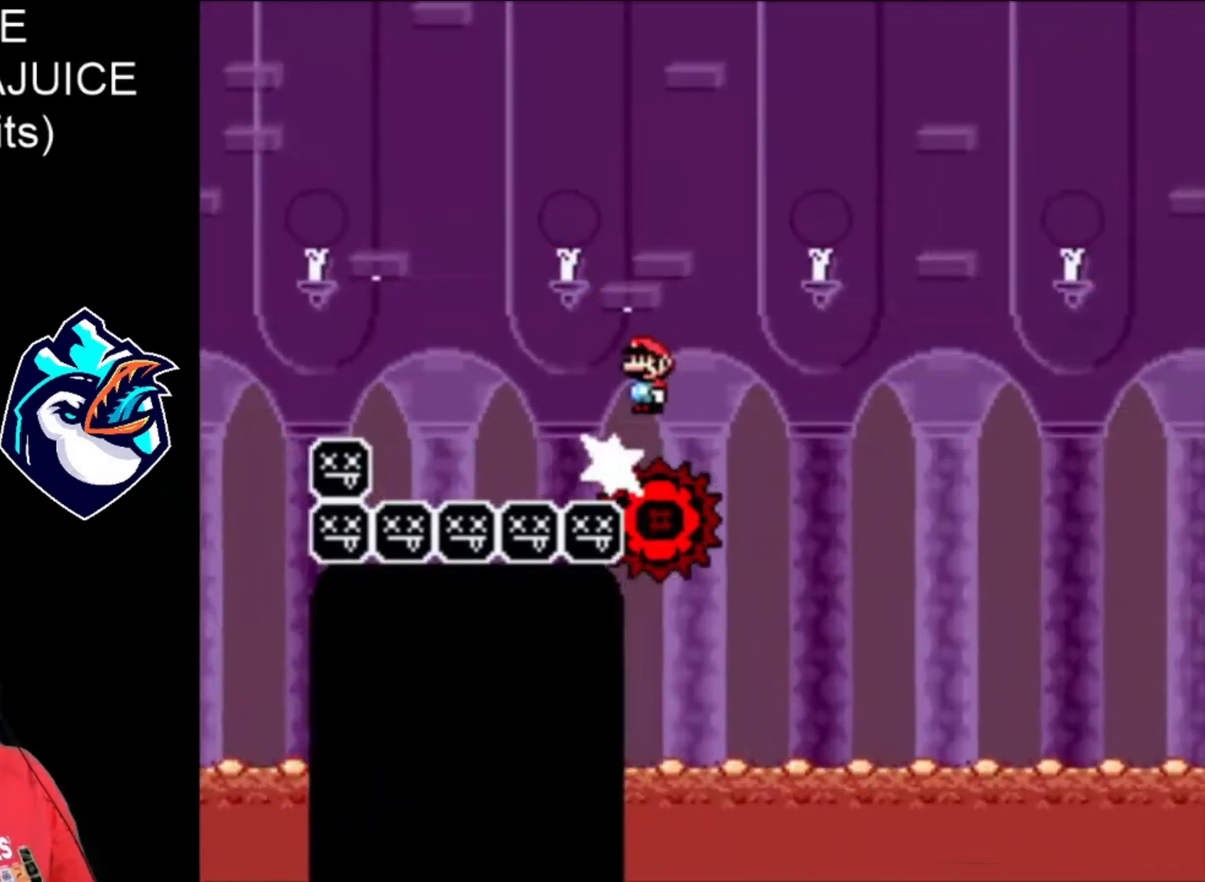
{"buttons": ["A", "X", "DPAD_RIGHT"], "events": []}
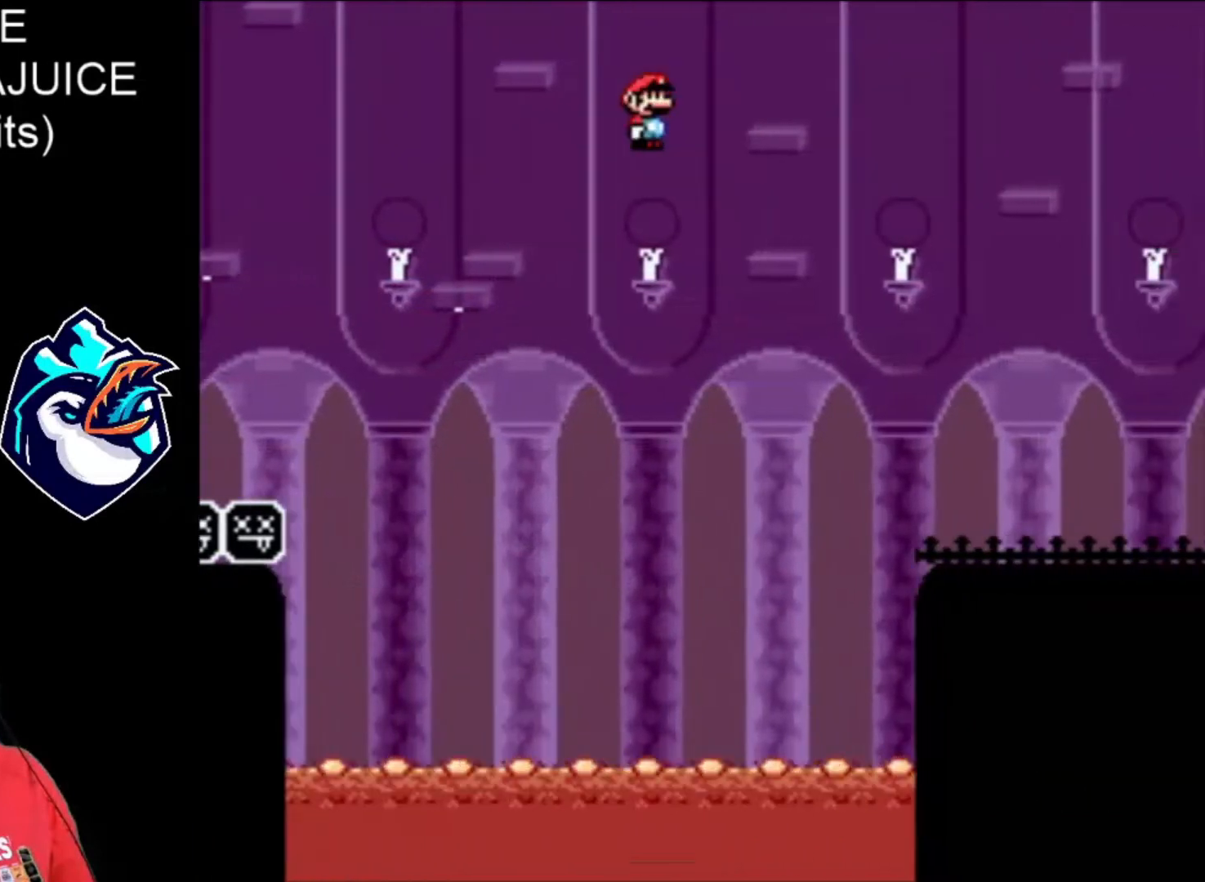
{"buttons": ["X", "DPAD_RIGHT"], "events": [[400, "A", "up"]]}
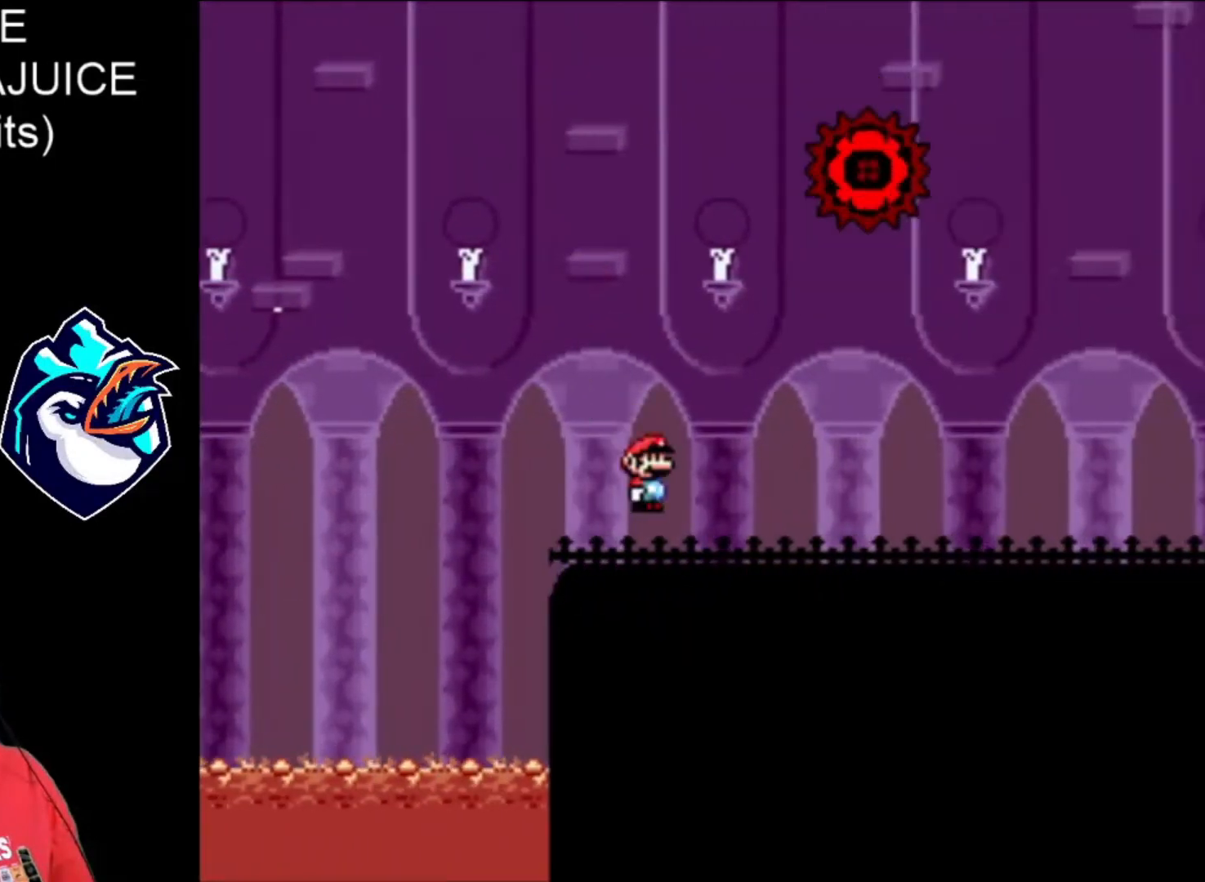
{"buttons": ["X", "DPAD_RIGHT"], "events": []}
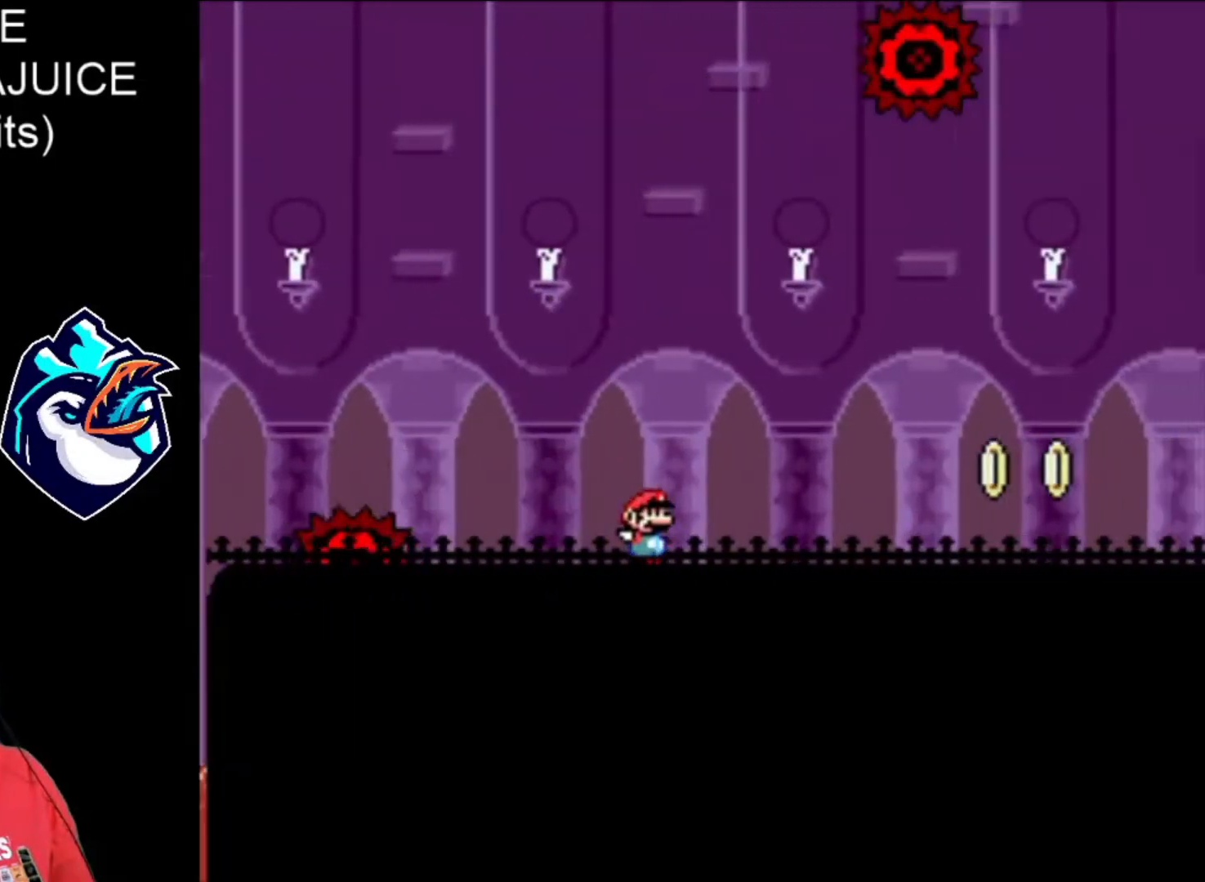
{"buttons": ["X", "DPAD_RIGHT"], "events": [[400, "A", "down"], [480, "A", "up"]]}
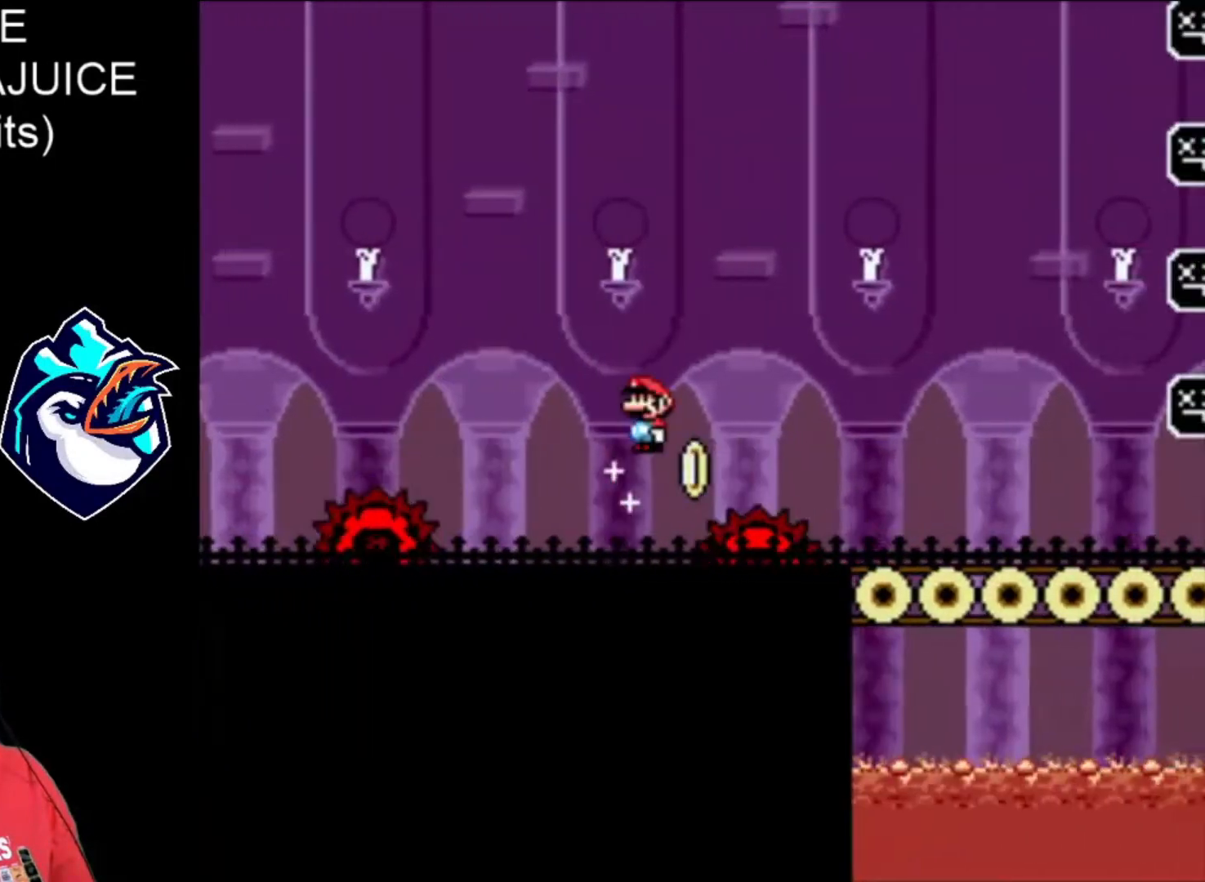
{"buttons": ["X", "DPAD_RIGHT"], "events": []}
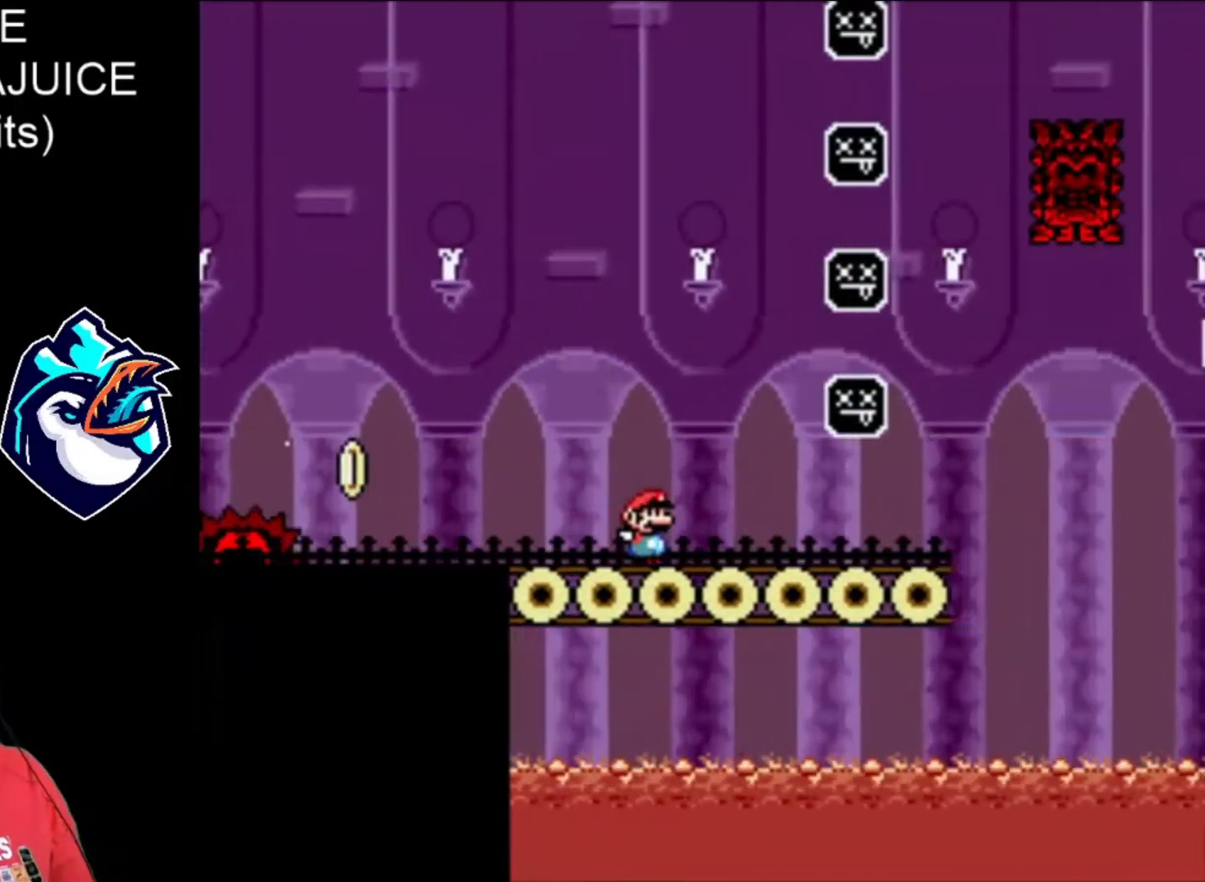
{"buttons": ["B", "X", "DPAD_RIGHT"], "events": [[360, "B", "down"]]}
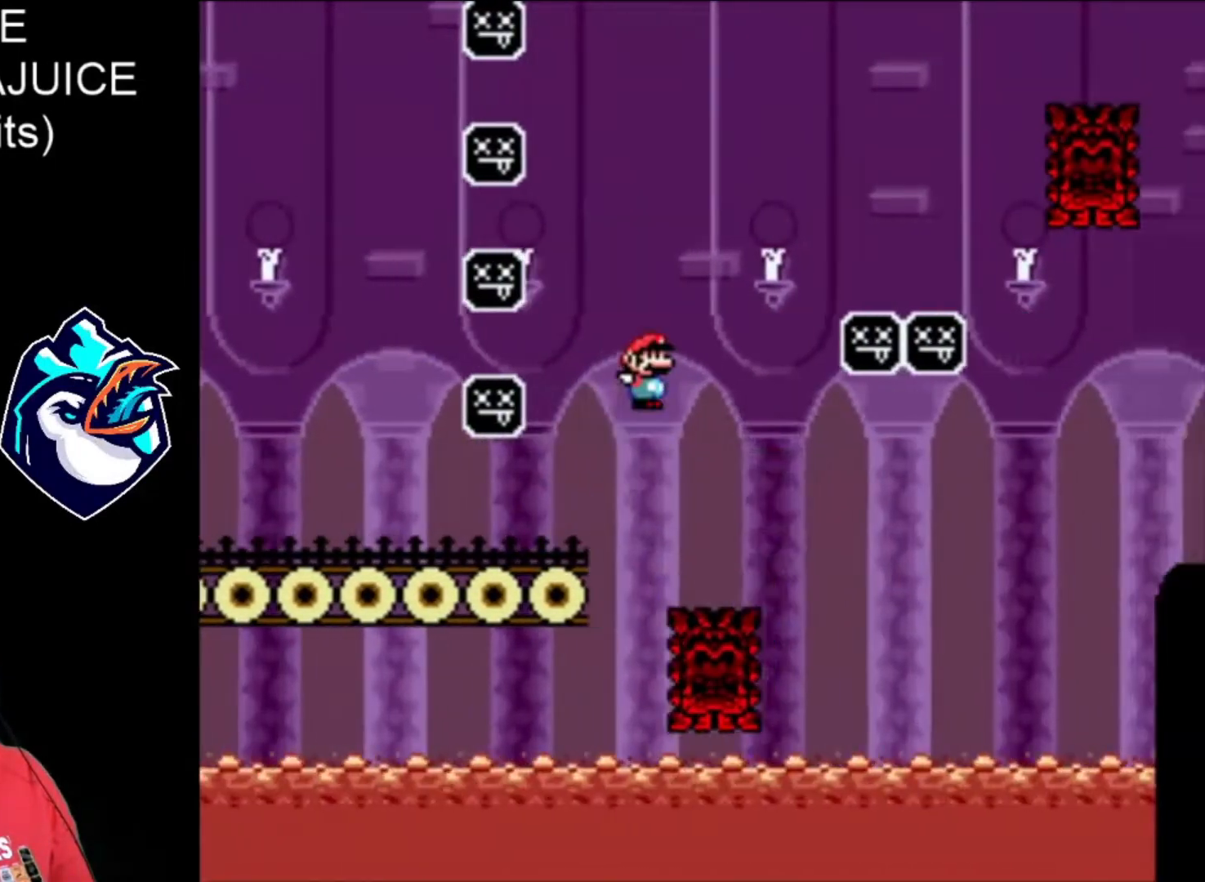
{"buttons": ["B", "X", "DPAD_RIGHT"], "events": []}
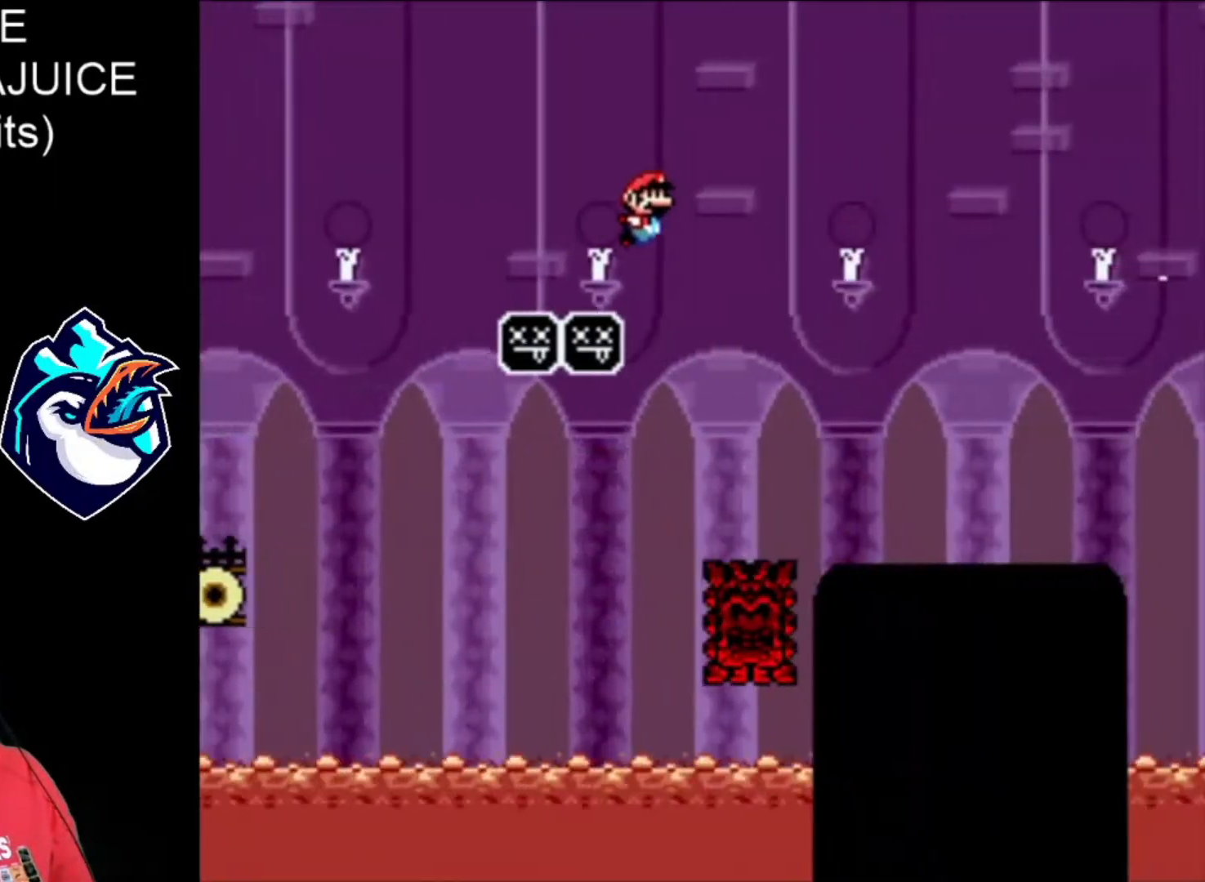
{"buttons": ["B", "X", "DPAD_RIGHT"], "events": [[320, "B", "up"], [520, "B", "down"]]}
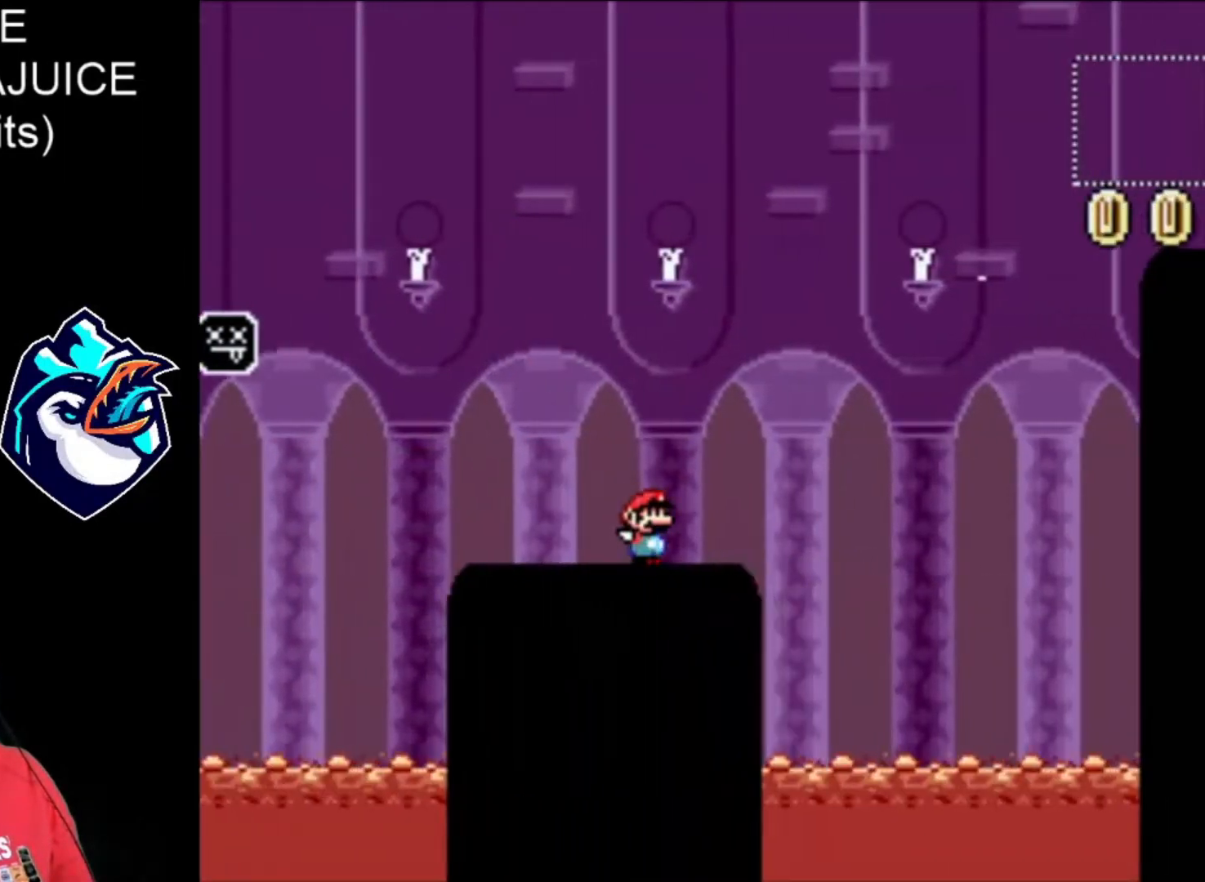
{"buttons": ["B", "X", "DPAD_RIGHT"], "events": []}
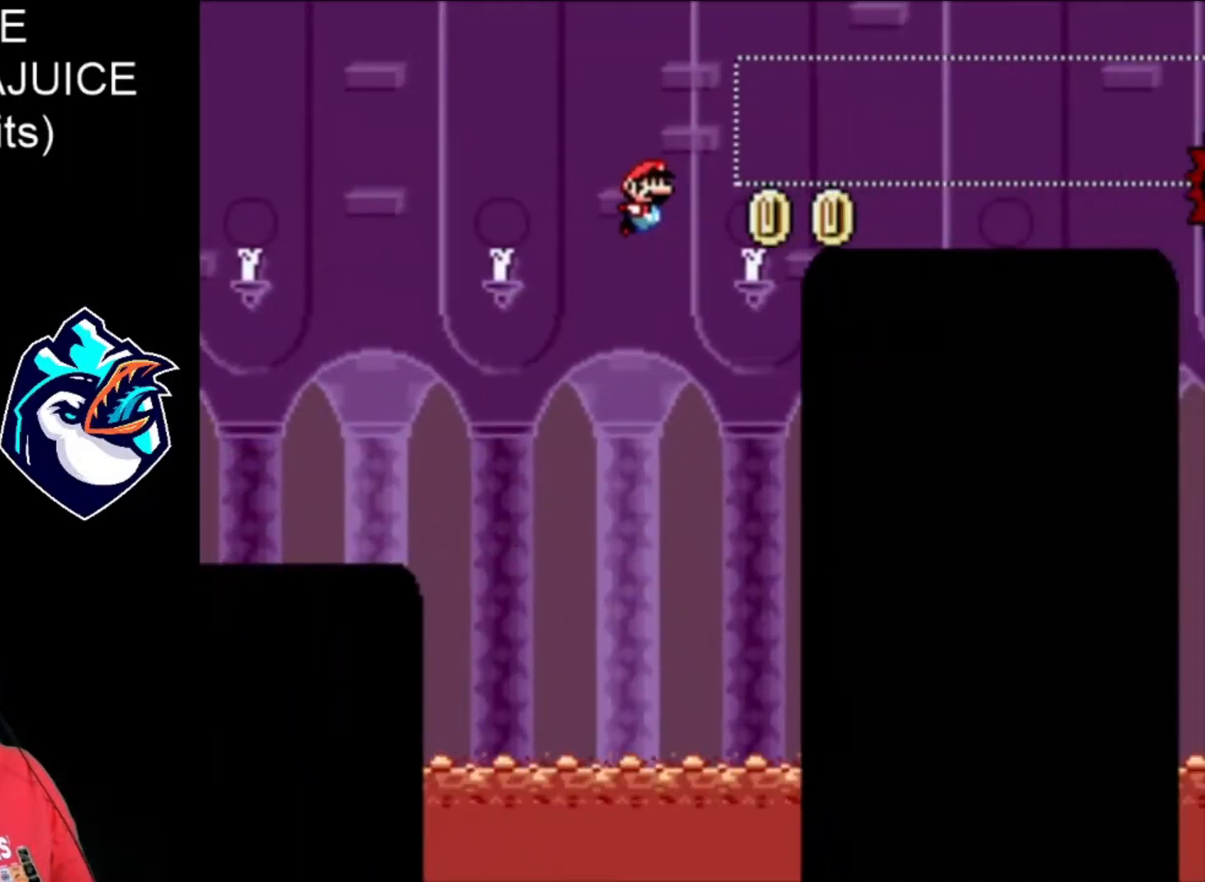
{"buttons": ["B", "X", "DPAD_RIGHT"], "events": [[240, "B", "up"], [280, "B", "down"]]}
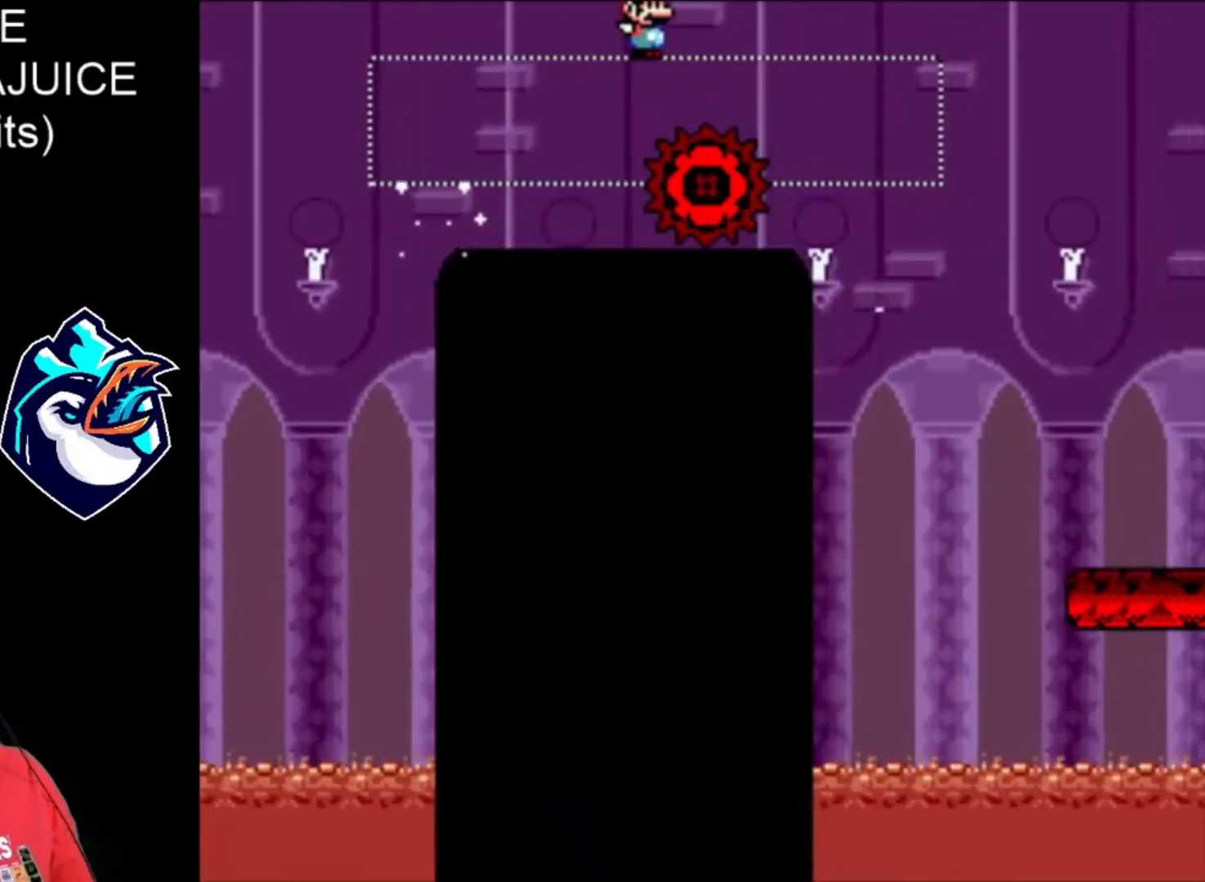
{"buttons": ["B", "X", "DPAD_RIGHT"], "events": []}
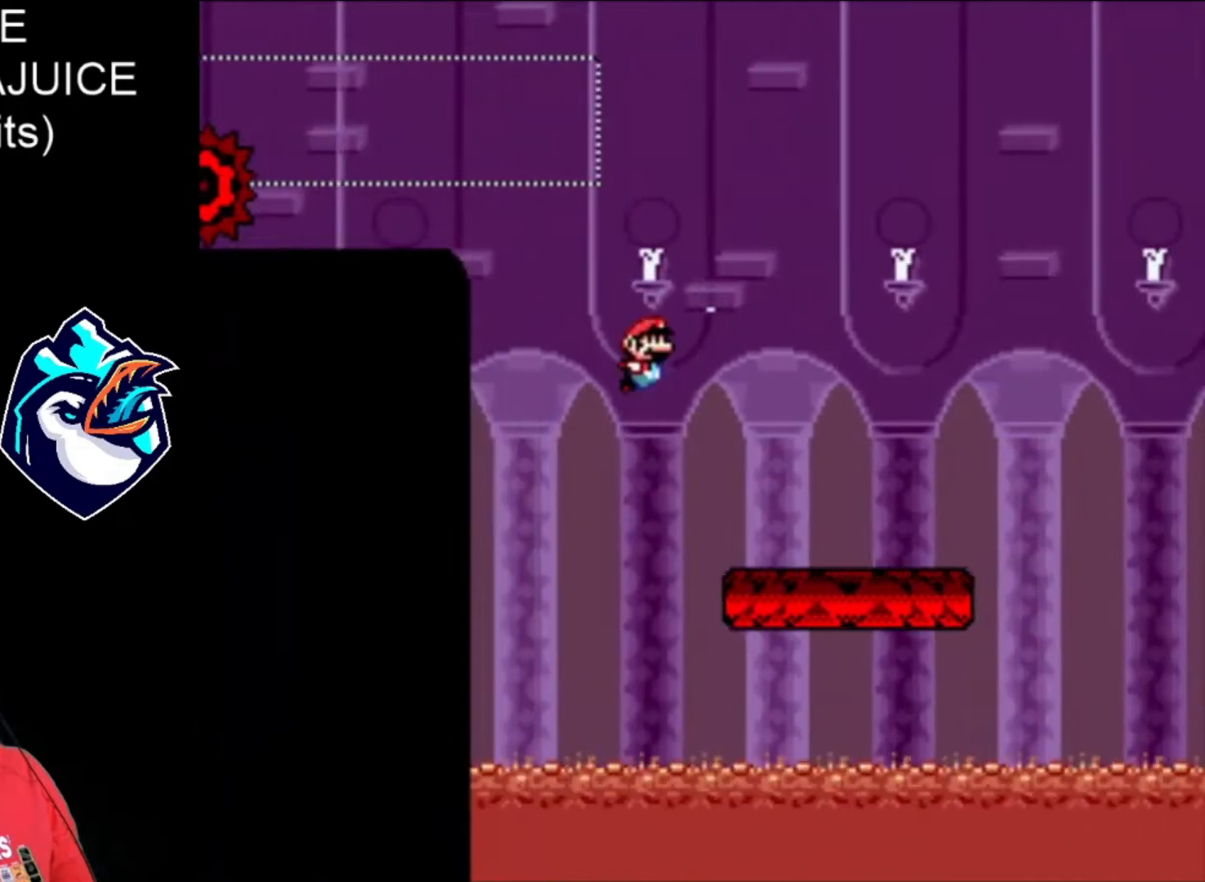
{"buttons": ["A", "X", "DPAD_RIGHT"], "events": [[80, "B", "up"], [360, "A", "down"]]}
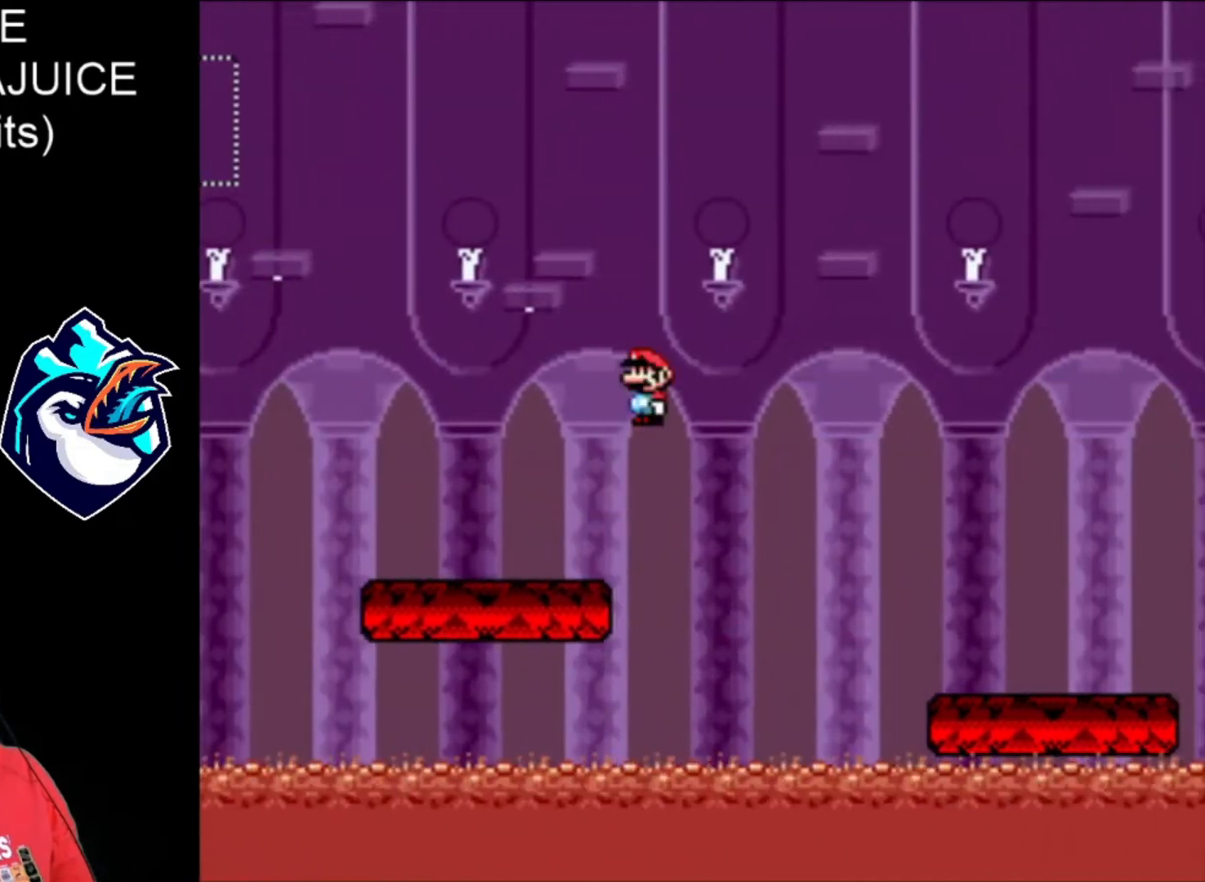
{"buttons": ["X", "DPAD_RIGHT"], "events": [[160, "A", "up"]]}
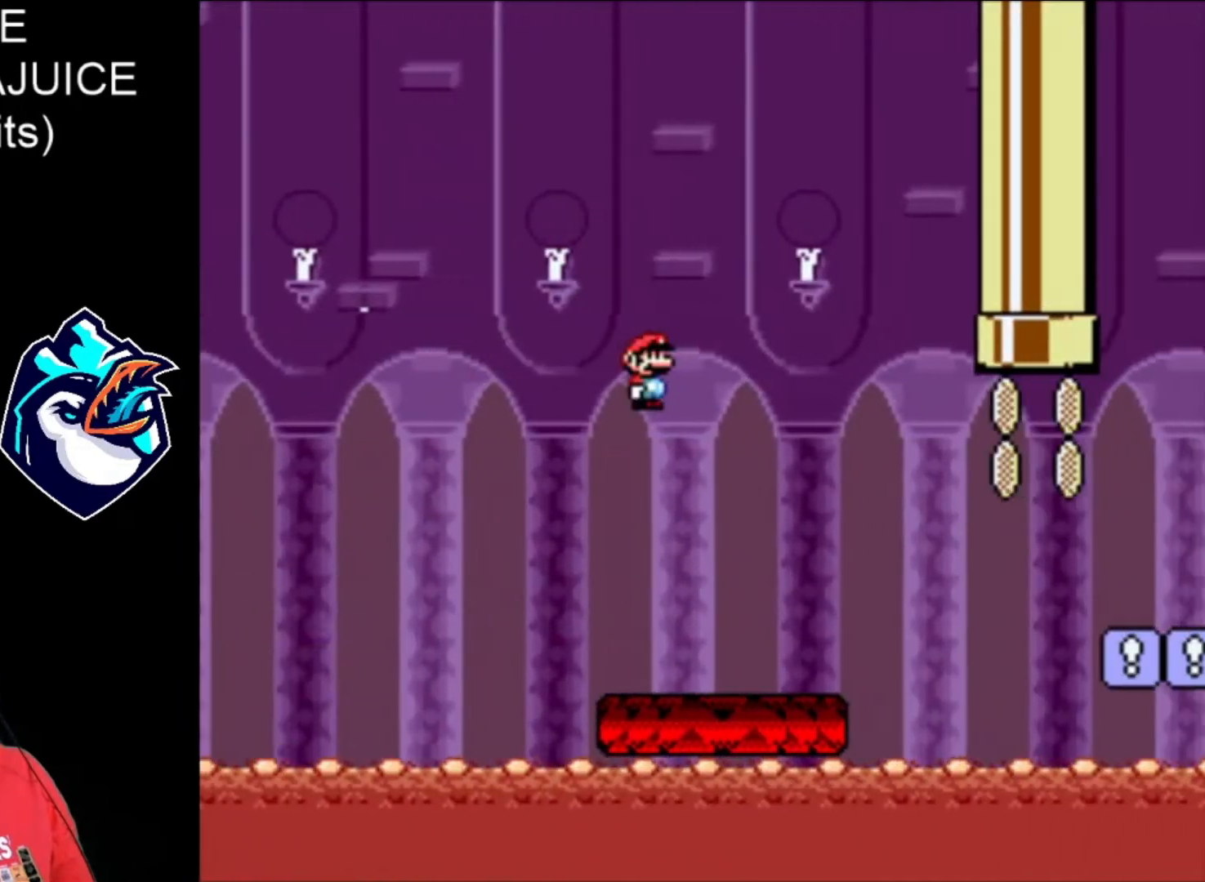
{"buttons": ["B", "X", "DPAD_RIGHT"], "events": [[320, "B", "down"]]}
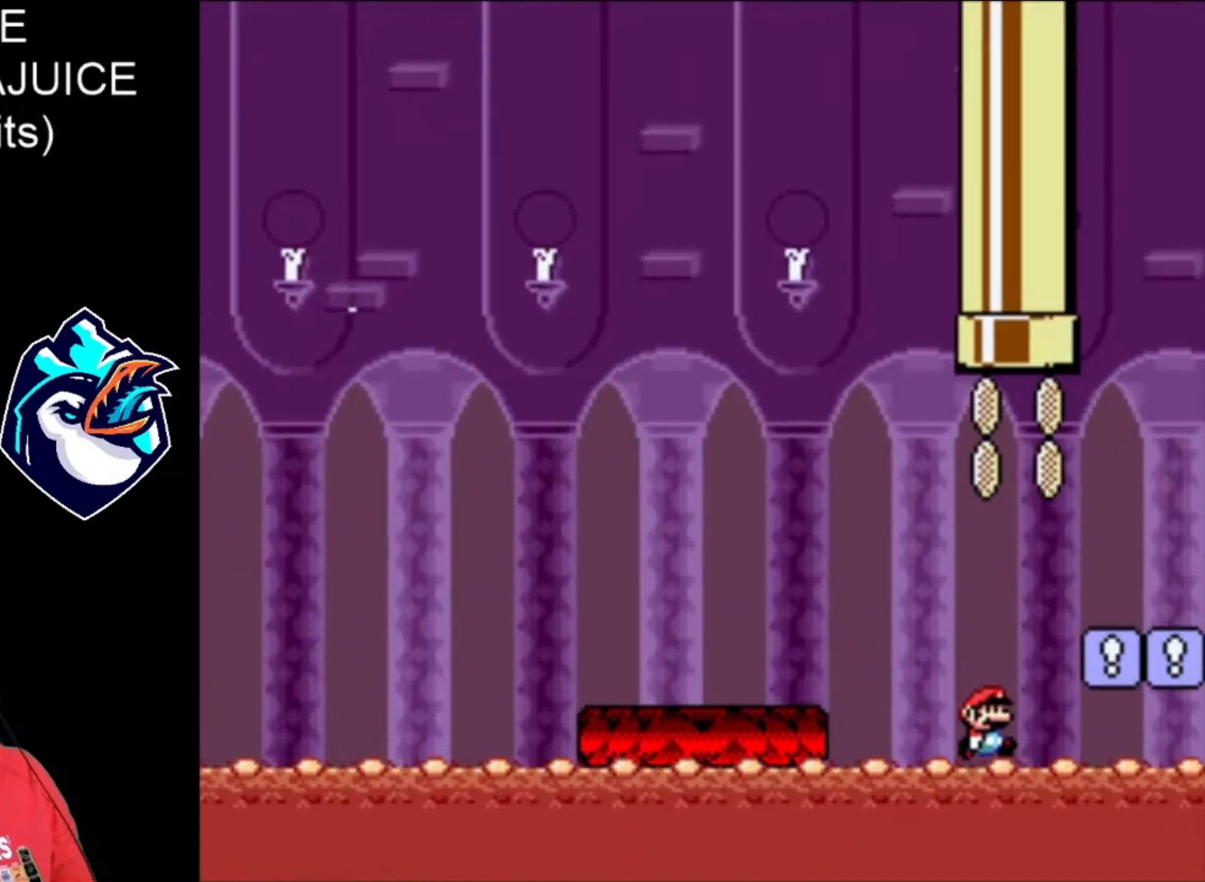
{"buttons": ["X", "DPAD_RIGHT"], "events": [[240, "B", "up"]]}
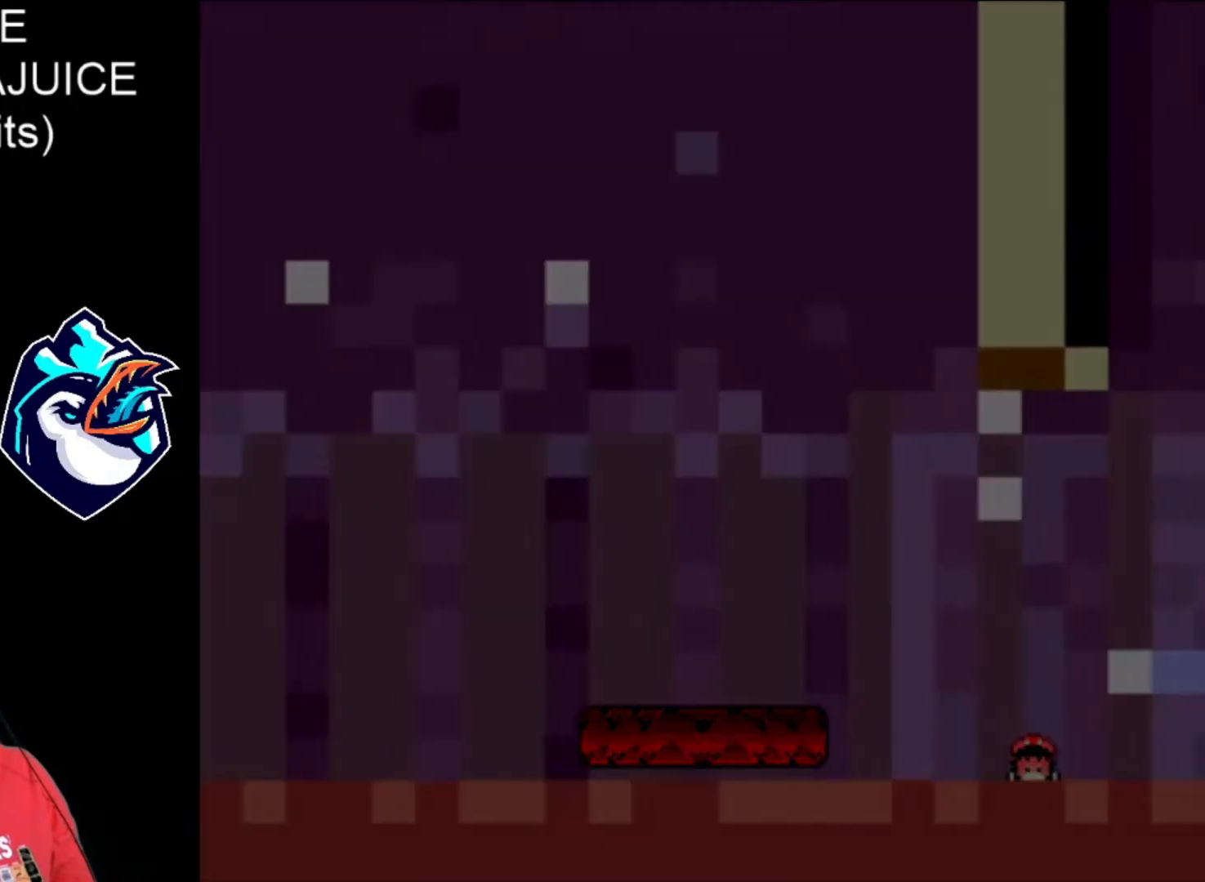
{"buttons": ["X", "DPAD_RIGHT"], "events": []}
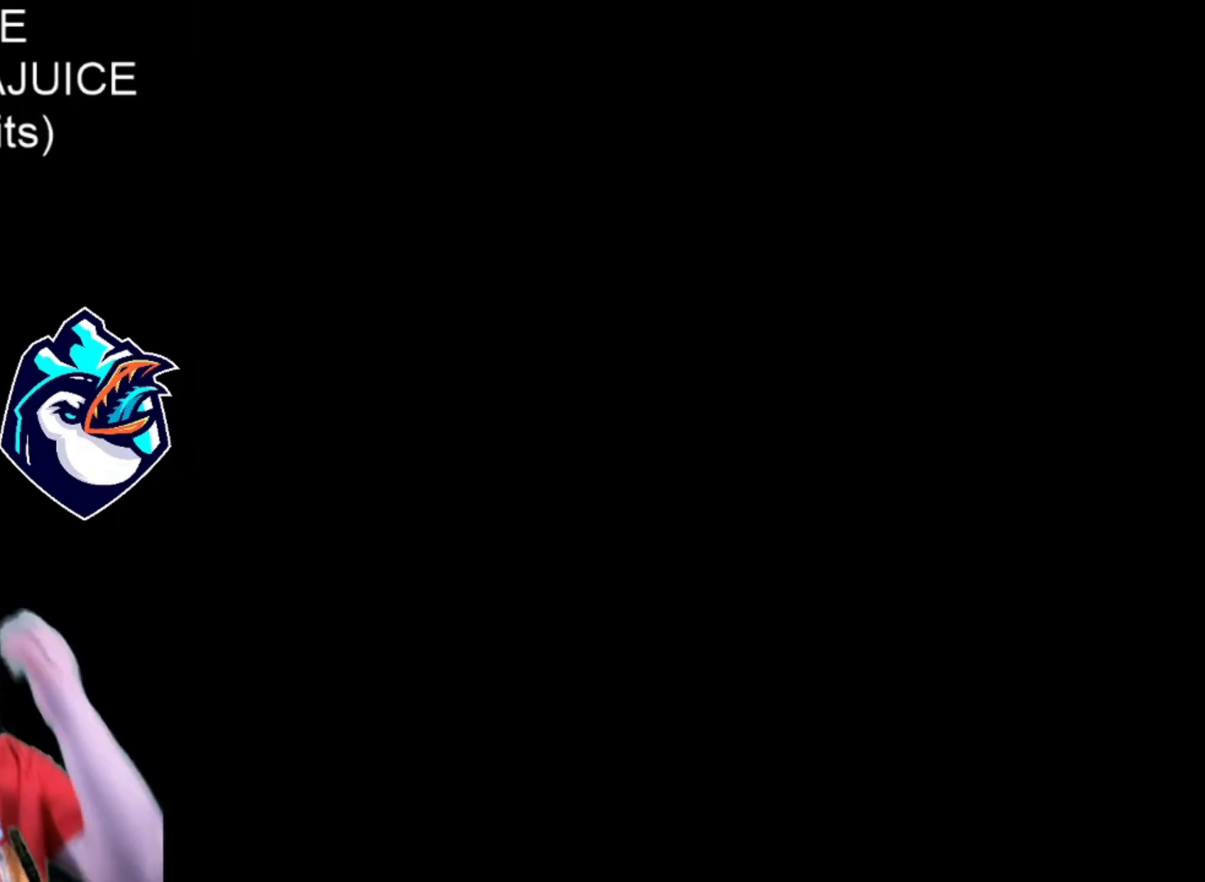
{"buttons": ["X", "DPAD_RIGHT"], "events": []}
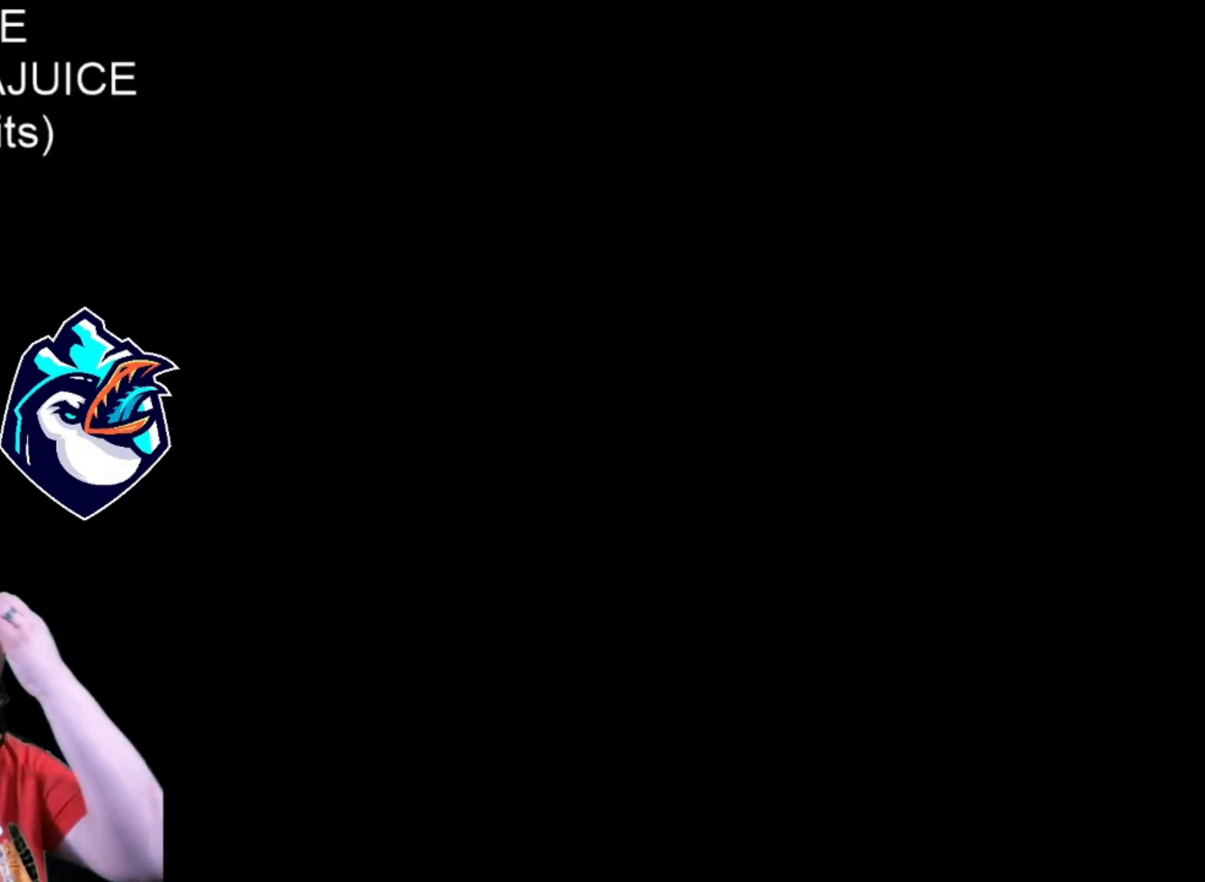
{"buttons": ["X", "DPAD_RIGHT"], "events": []}
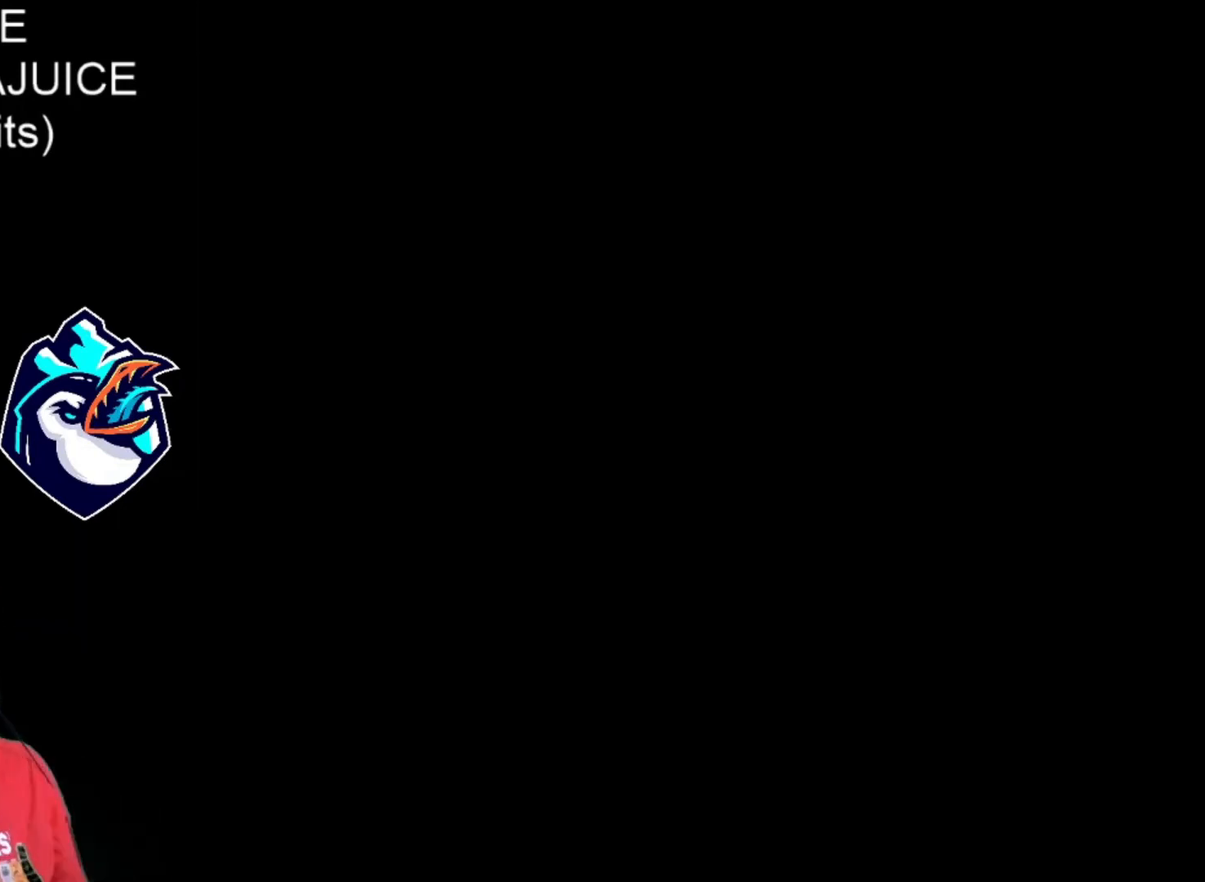
{"buttons": ["X", "DPAD_RIGHT"], "events": []}
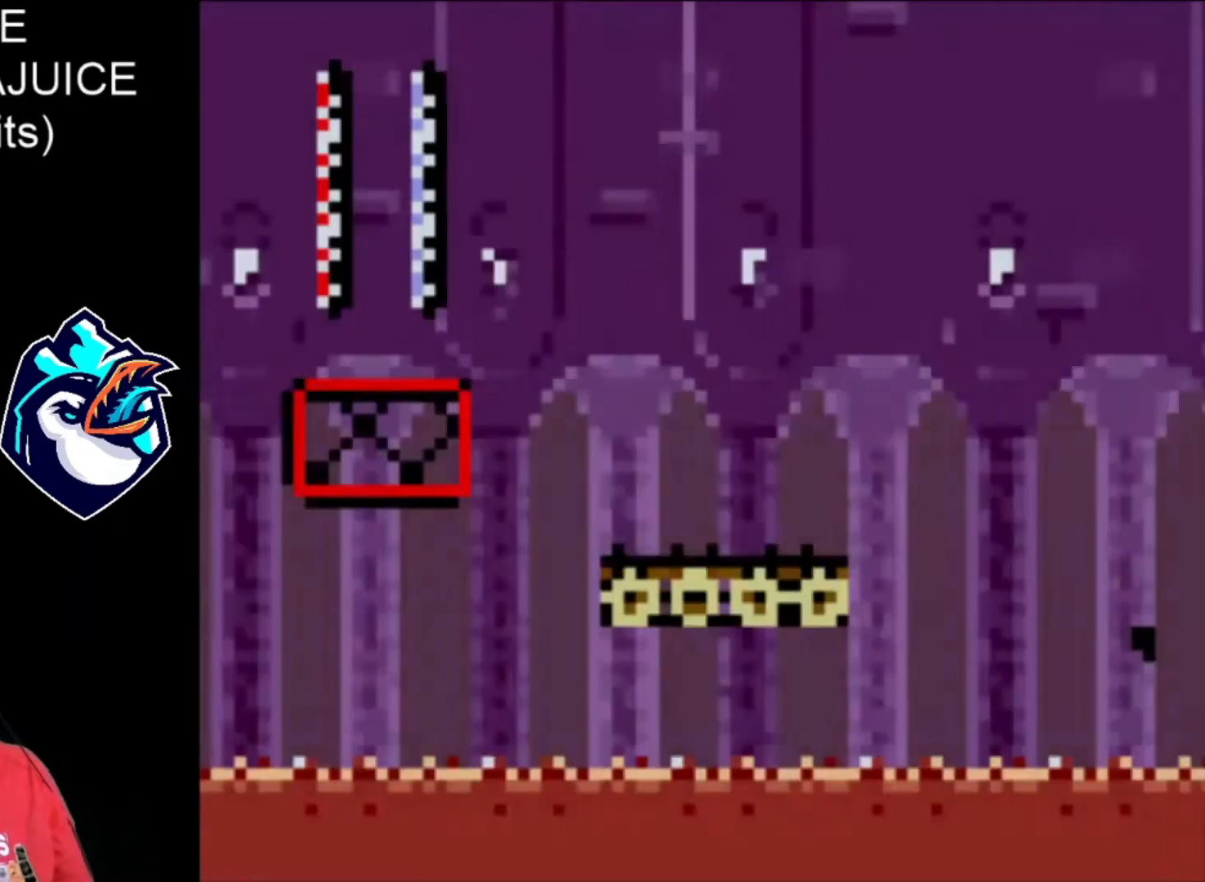
{"buttons": ["X", "DPAD_RIGHT"], "events": []}
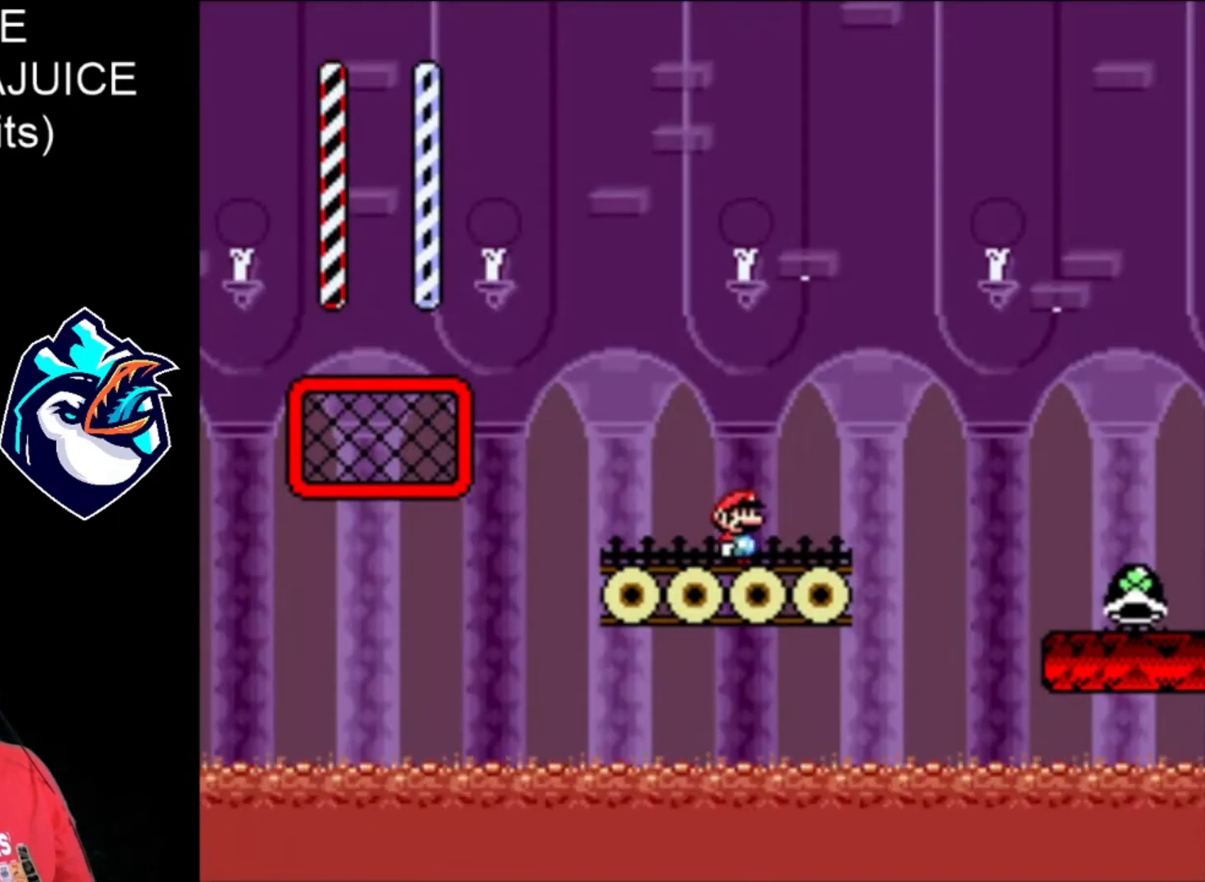
{"buttons": ["B", "DPAD_LEFT"], "events": [[120, "B", "down"], [320, "DPAD_RIGHT", "up"], [360, "DPAD_LEFT", "down"], [480, "X", "up"]]}
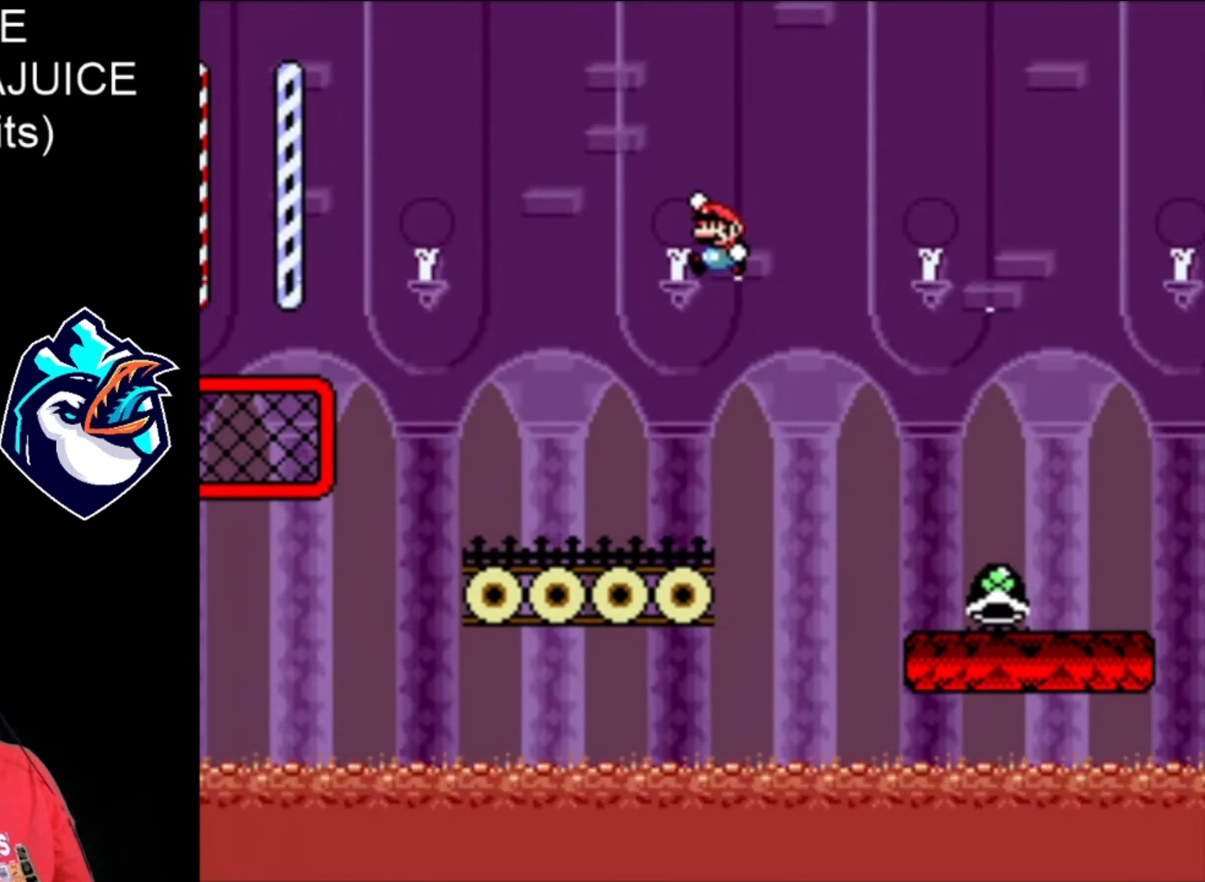
{"buttons": ["Y", "DPAD_RIGHT"], "events": [[40, "B", "up"], [80, "DPAD_LEFT", "up"], [120, "Y", "down"], [360, "DPAD_RIGHT", "down"]]}
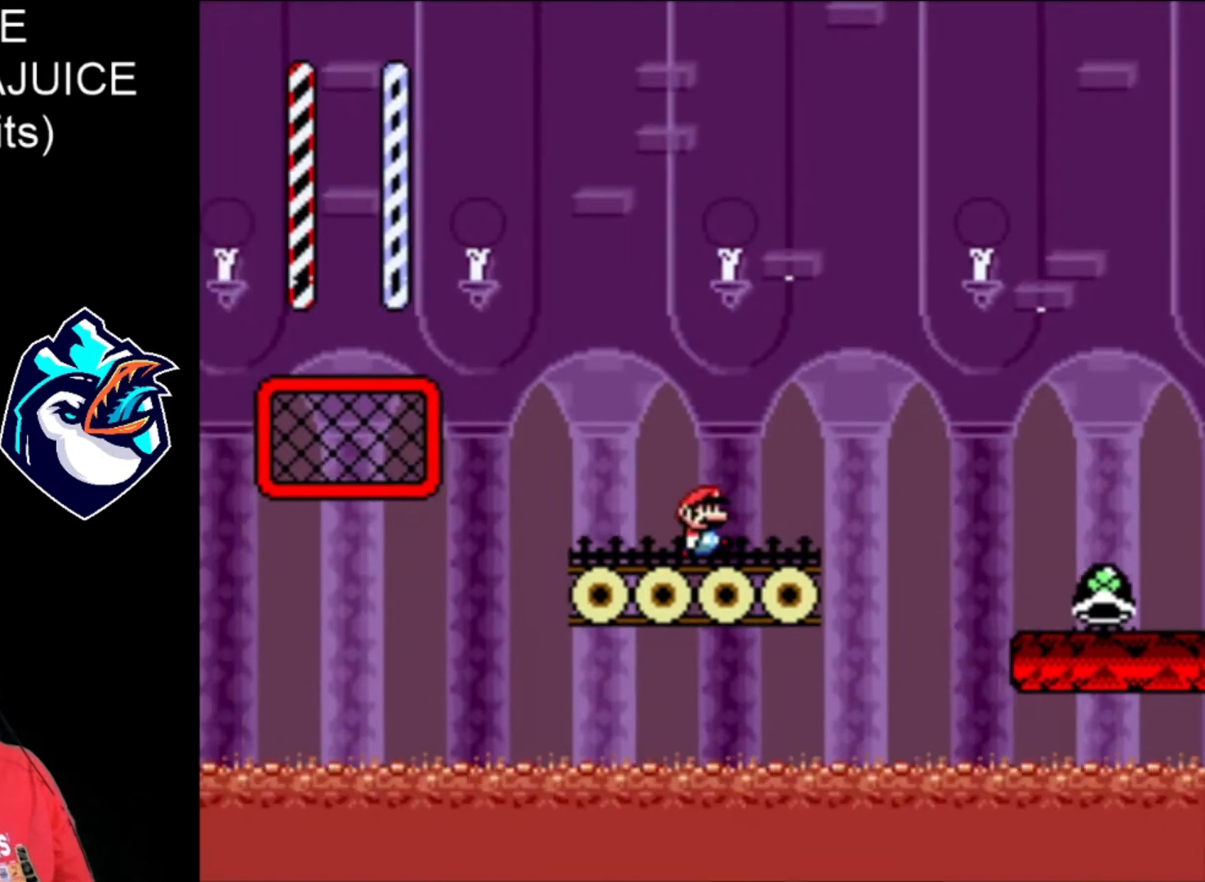
{"buttons": ["Y", "DPAD_RIGHT"], "events": [[80, "B", "down"], [320, "B", "up"]]}
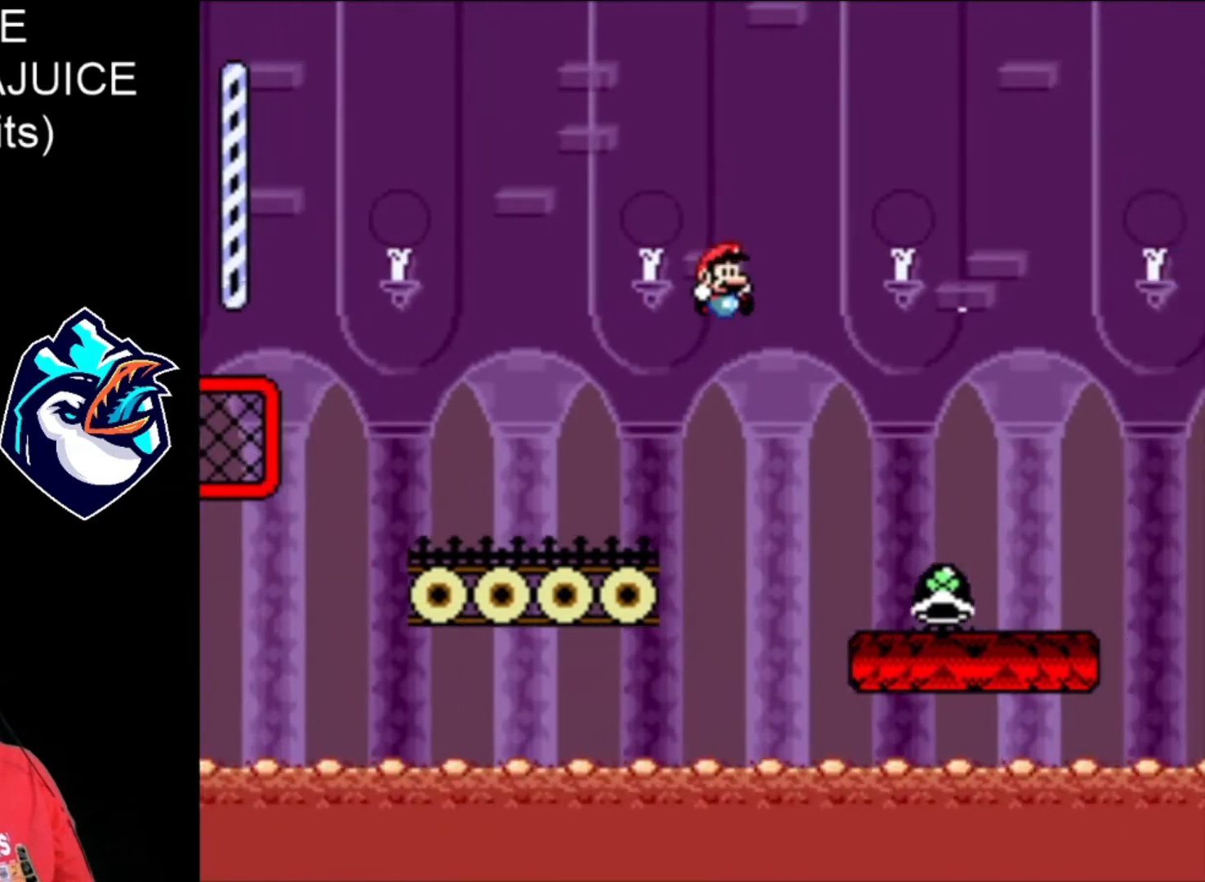
{"buttons": ["Y", "DPAD_RIGHT"], "events": []}
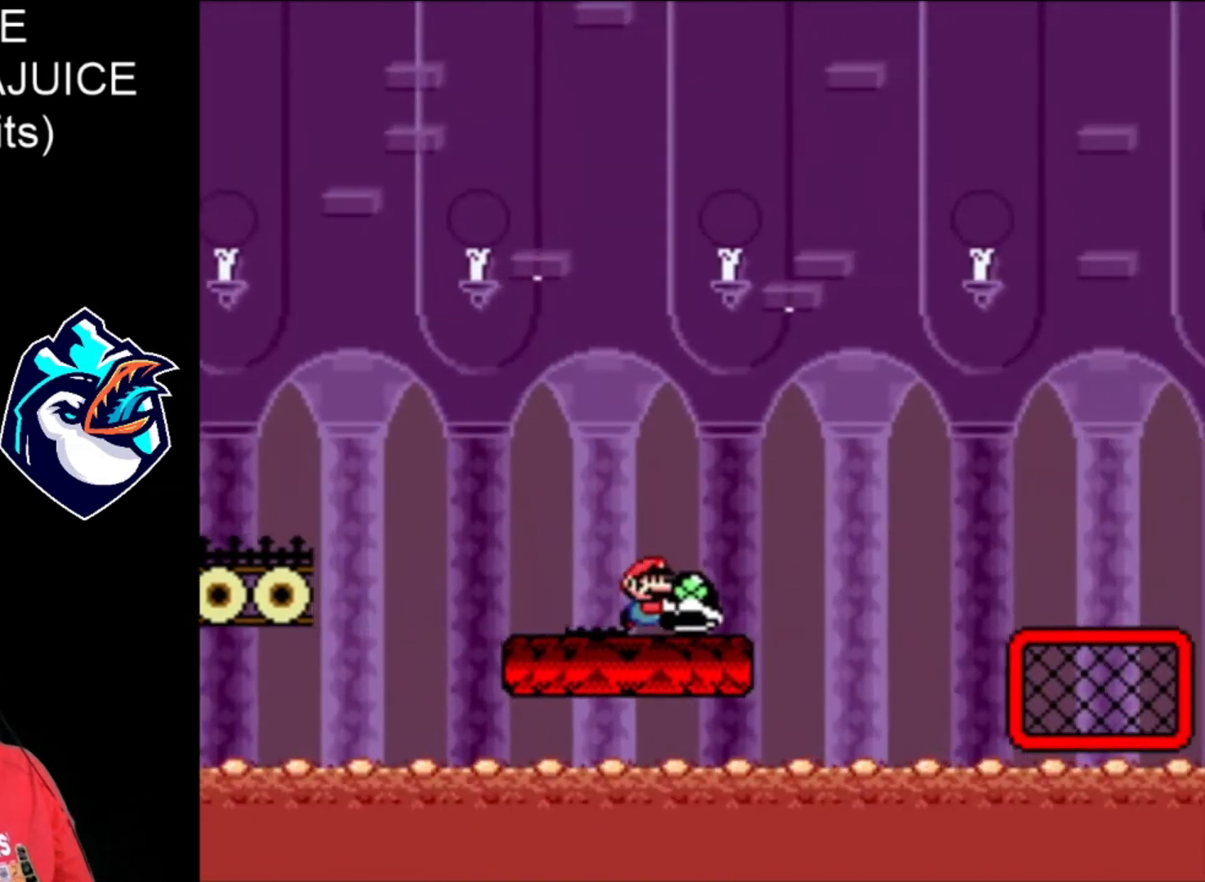
{"buttons": ["Y", "DPAD_RIGHT"], "events": [[40, "B", "down"], [280, "B", "up"], [320, "Y", "up"], [360, "Y", "down"]]}